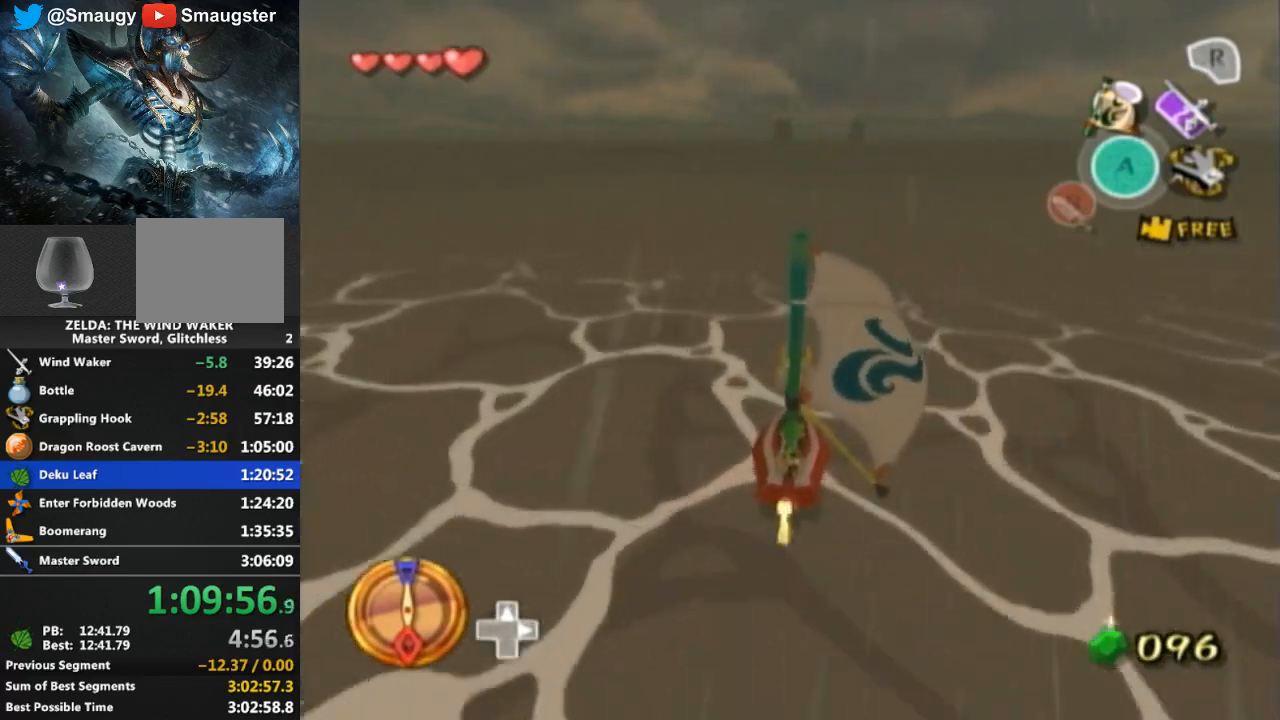
Gameplay with a controller (Nintendo layout); each line is a JSON object with the inputs held at the frame after it. "events" lists button and stick changes between this image and that frame as [ms after this image, input, new state], when the widget could be followed in between. Not read: L3 R3.
{"buttons": [], "left_stick": "center", "right_stick": "center", "events": [[133, "A", "down"], [233, "A", "up"], [333, "Y", "down"], [467, "Y", "up"]]}
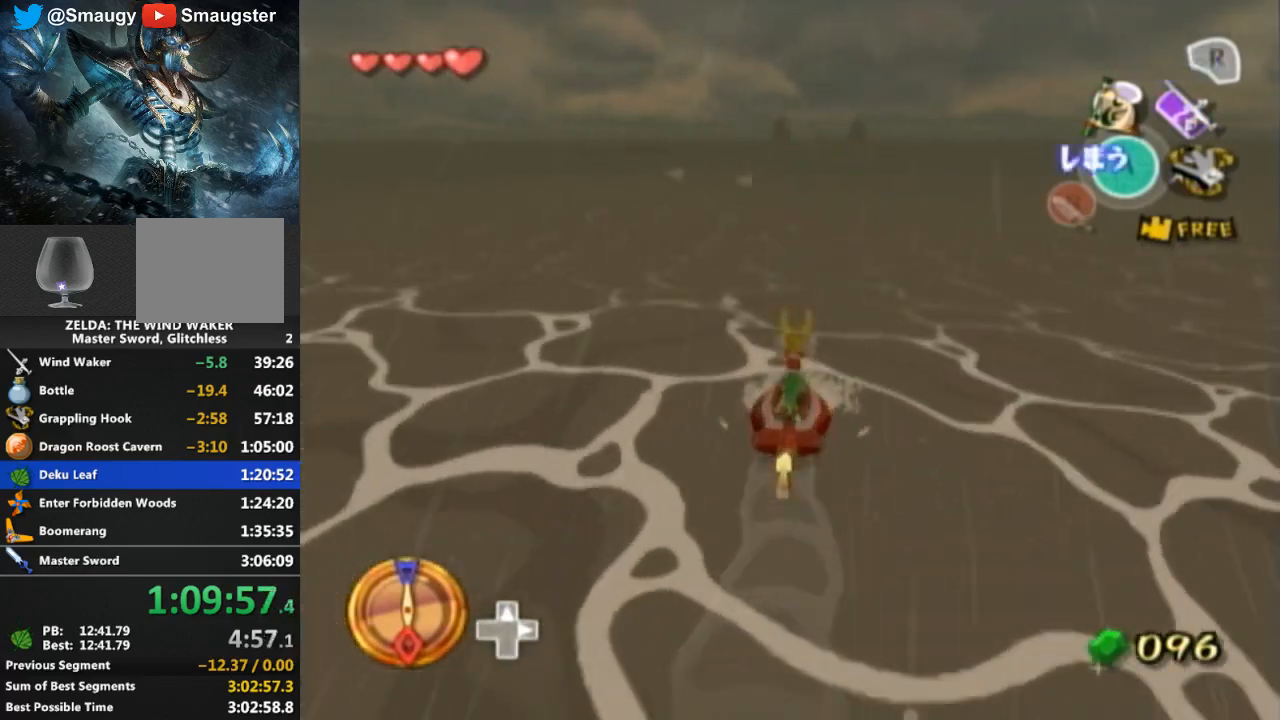
{"buttons": ["A"], "left_stick": "center", "right_stick": "center", "events": [[67, "A", "down"], [200, "A", "up"], [233, "Y", "down"], [367, "Y", "up"], [467, "A", "down"]]}
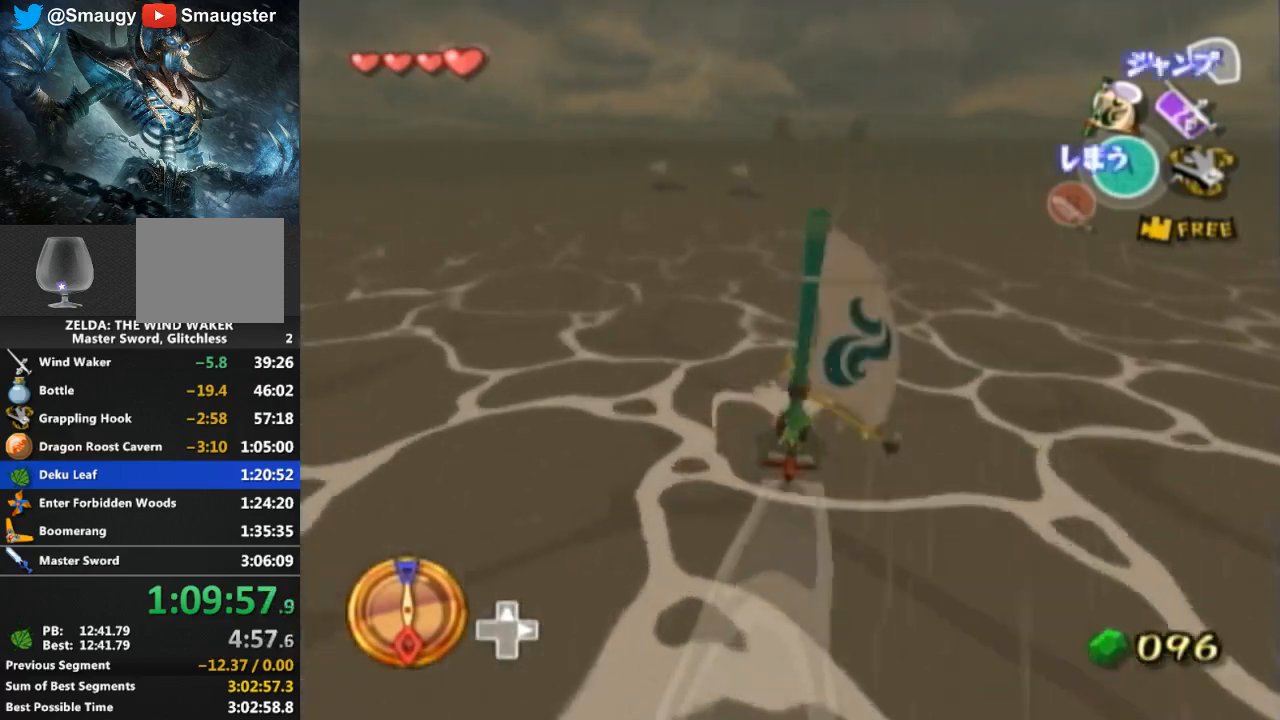
{"buttons": ["R1"], "left_stick": "center", "right_stick": "center", "events": [[67, "A", "up"], [167, "Y", "down"], [233, "Y", "up"], [267, "R1", "down"]]}
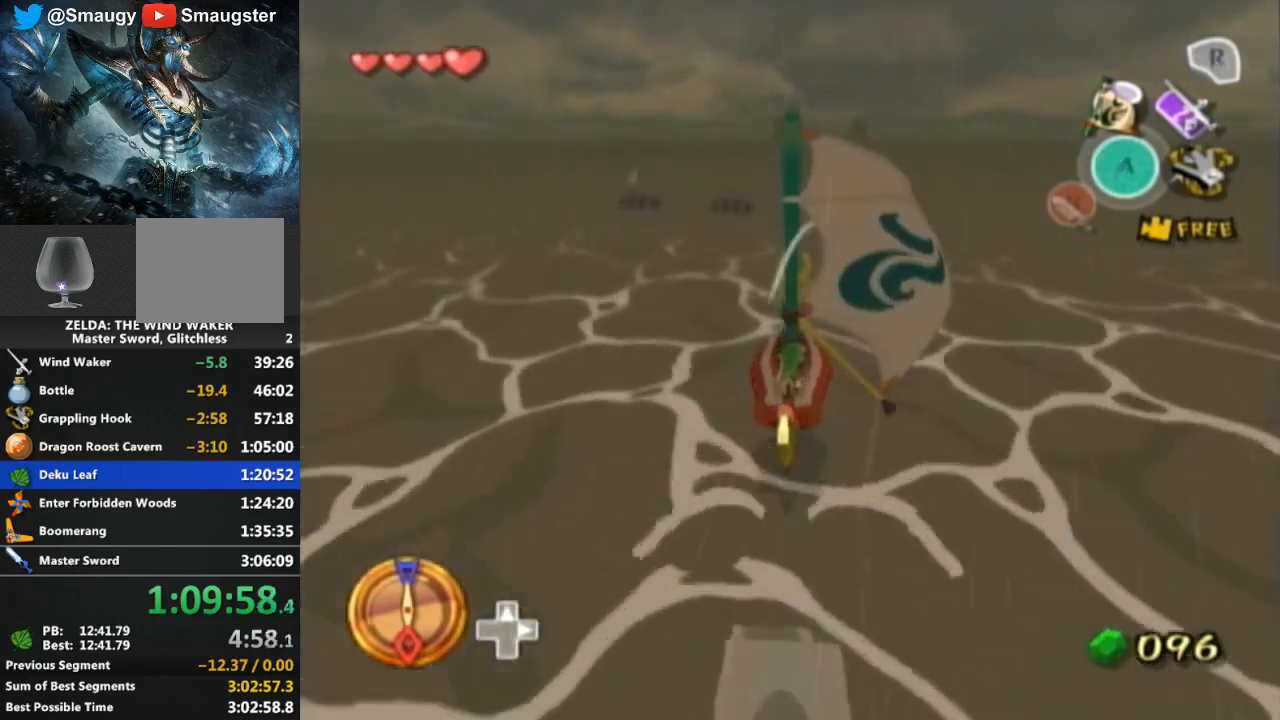
{"buttons": [], "left_stick": "center", "right_stick": "center", "events": [[433, "R1", "up"]]}
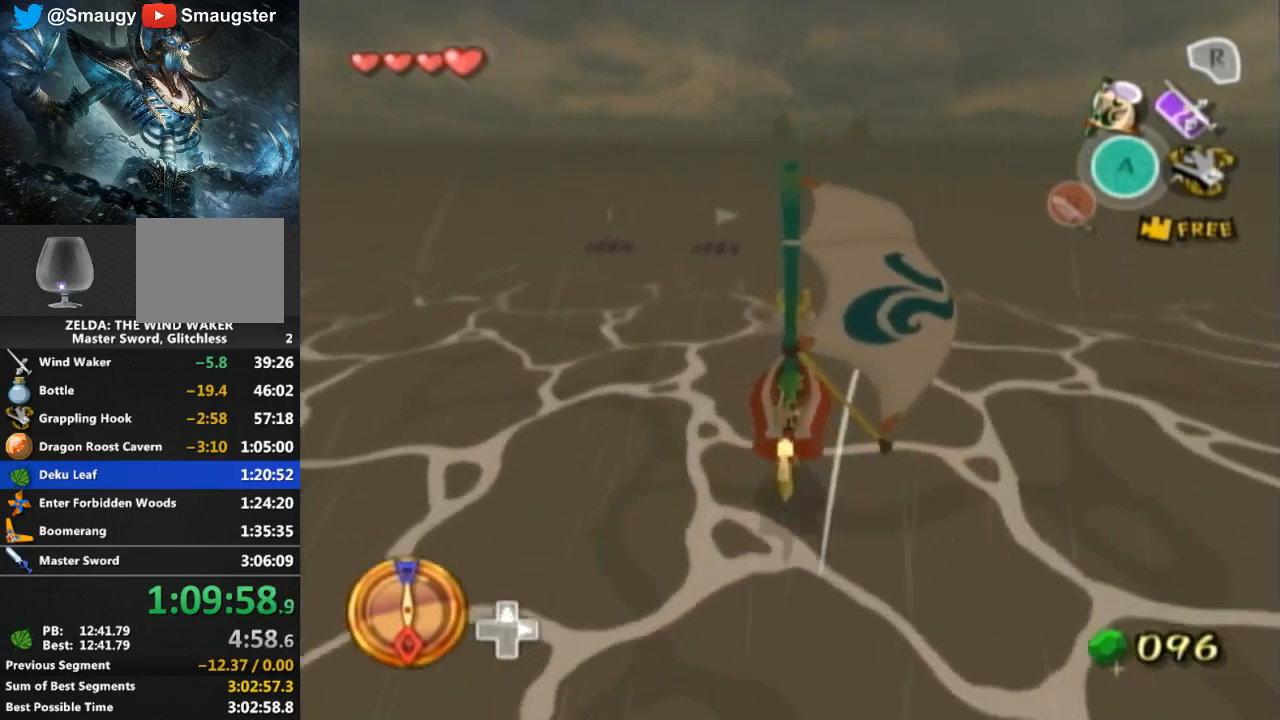
{"buttons": [], "left_stick": "center", "right_stick": "center", "events": [[300, "A", "down"], [433, "A", "up"]]}
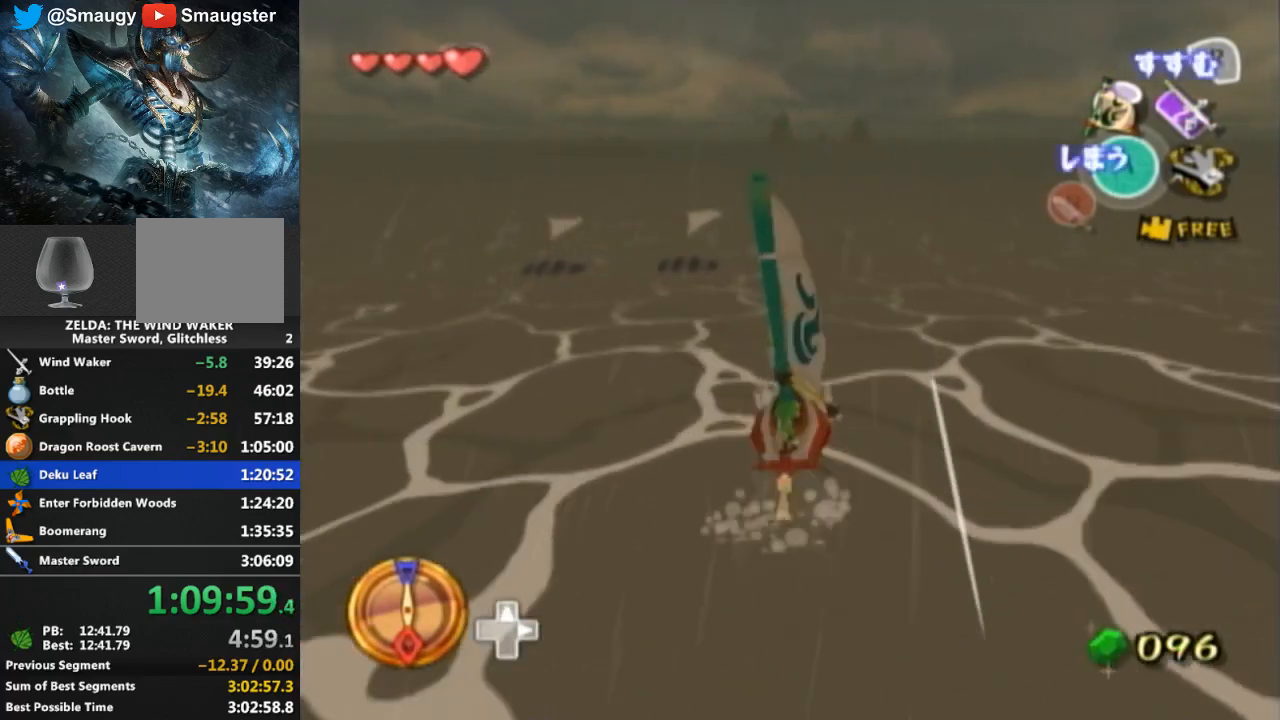
{"buttons": ["Y"], "left_stick": "center", "right_stick": "center", "events": [[33, "Y", "down"], [133, "Y", "up"], [233, "A", "down"], [367, "A", "up"], [500, "Y", "down"]]}
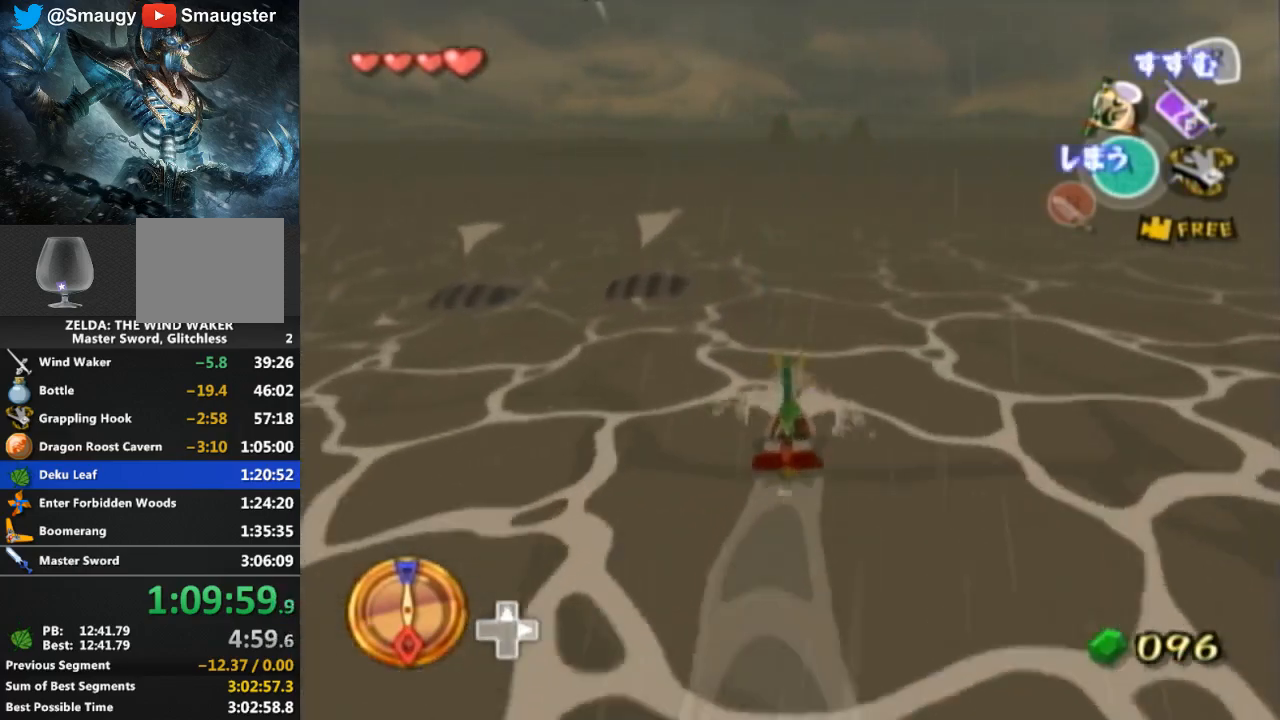
{"buttons": ["Y"], "left_stick": "center", "right_stick": "center", "events": [[100, "Y", "up"], [200, "A", "down"], [300, "A", "up"], [433, "Y", "down"]]}
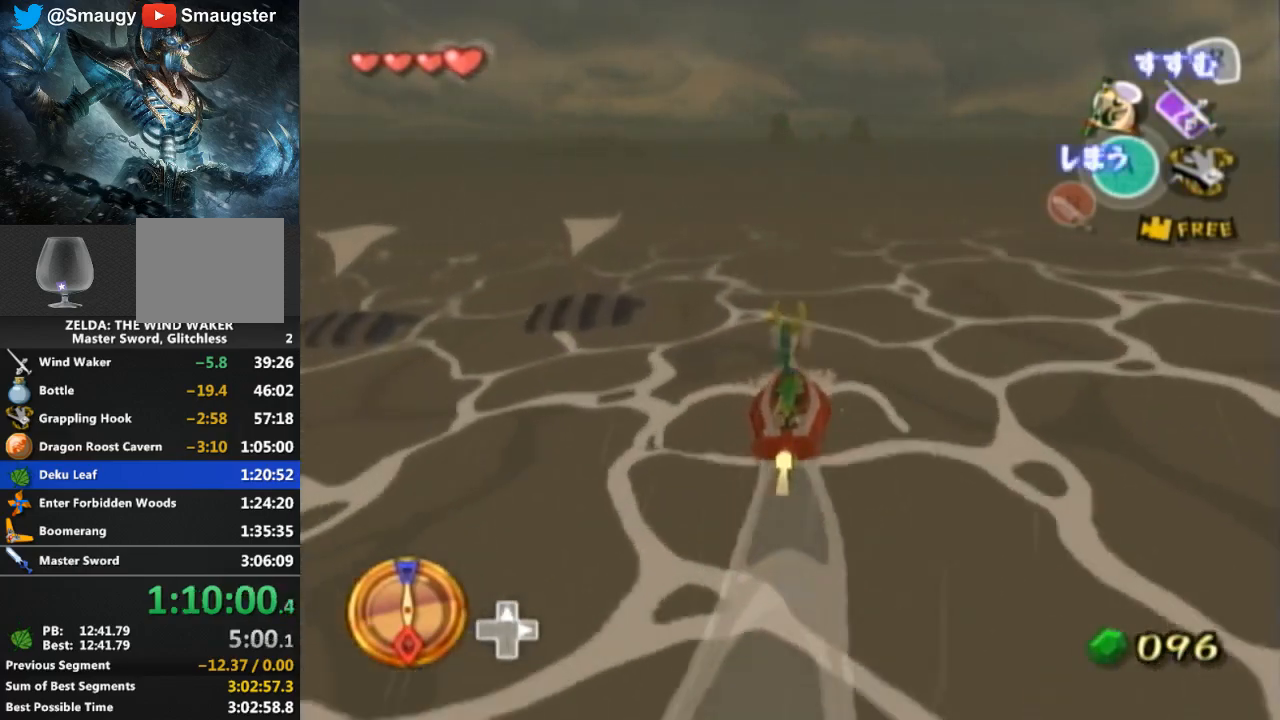
{"buttons": [], "left_stick": "center", "right_stick": "center", "events": [[100, "Y", "up"], [167, "A", "down"], [267, "A", "up"], [367, "Y", "down"], [467, "Y", "up"]]}
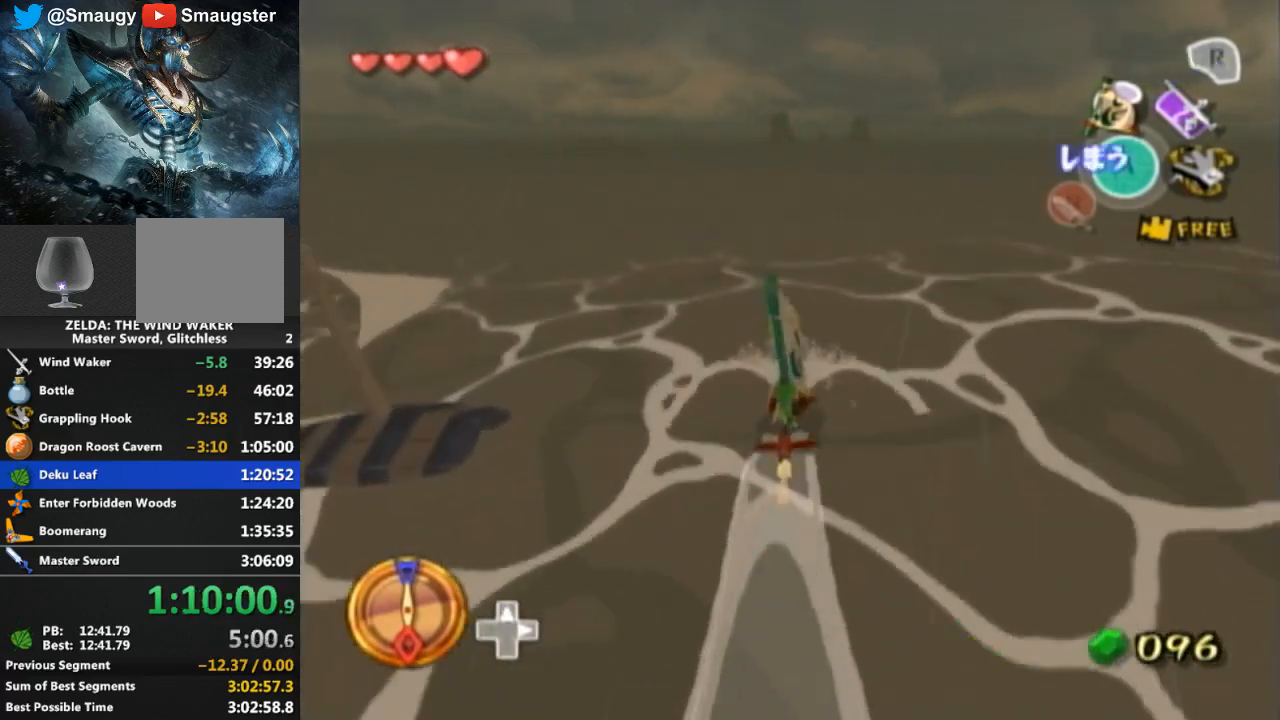
{"buttons": ["R1"], "left_stick": "center", "right_stick": "center", "events": [[133, "R1", "down"]]}
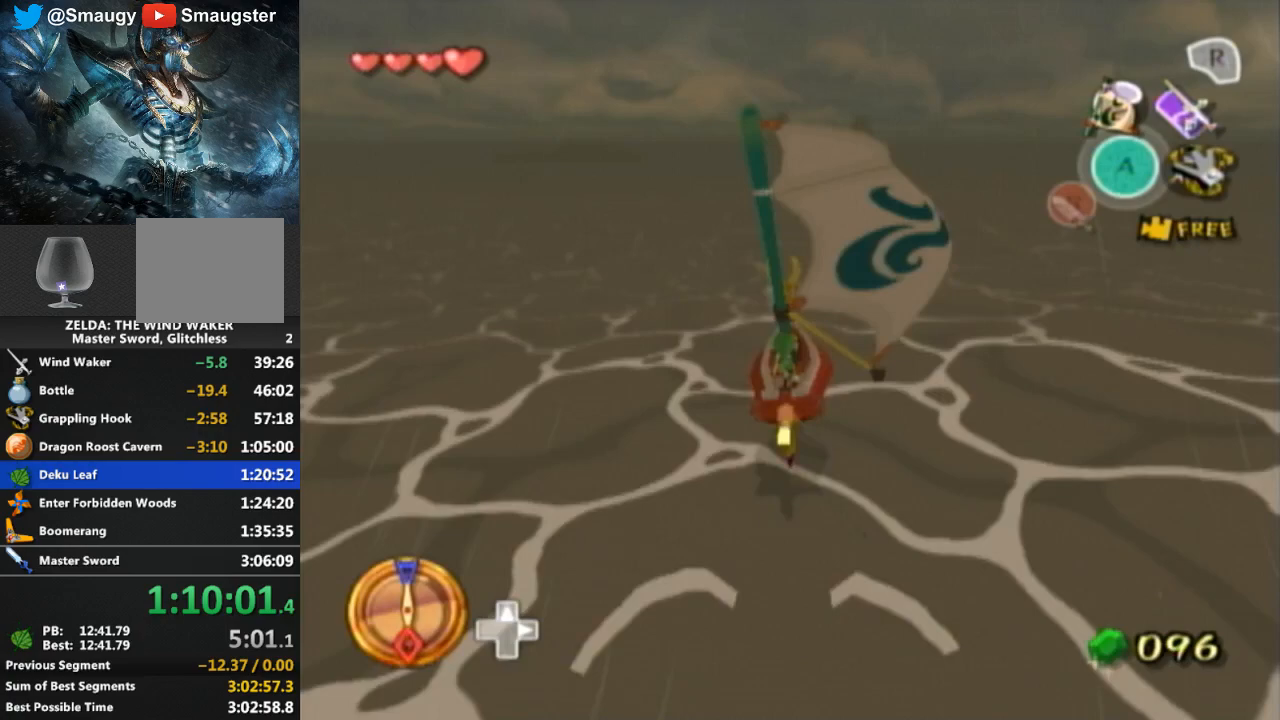
{"buttons": [], "left_stick": "center", "right_stick": "center", "events": [[133, "R1", "up"]]}
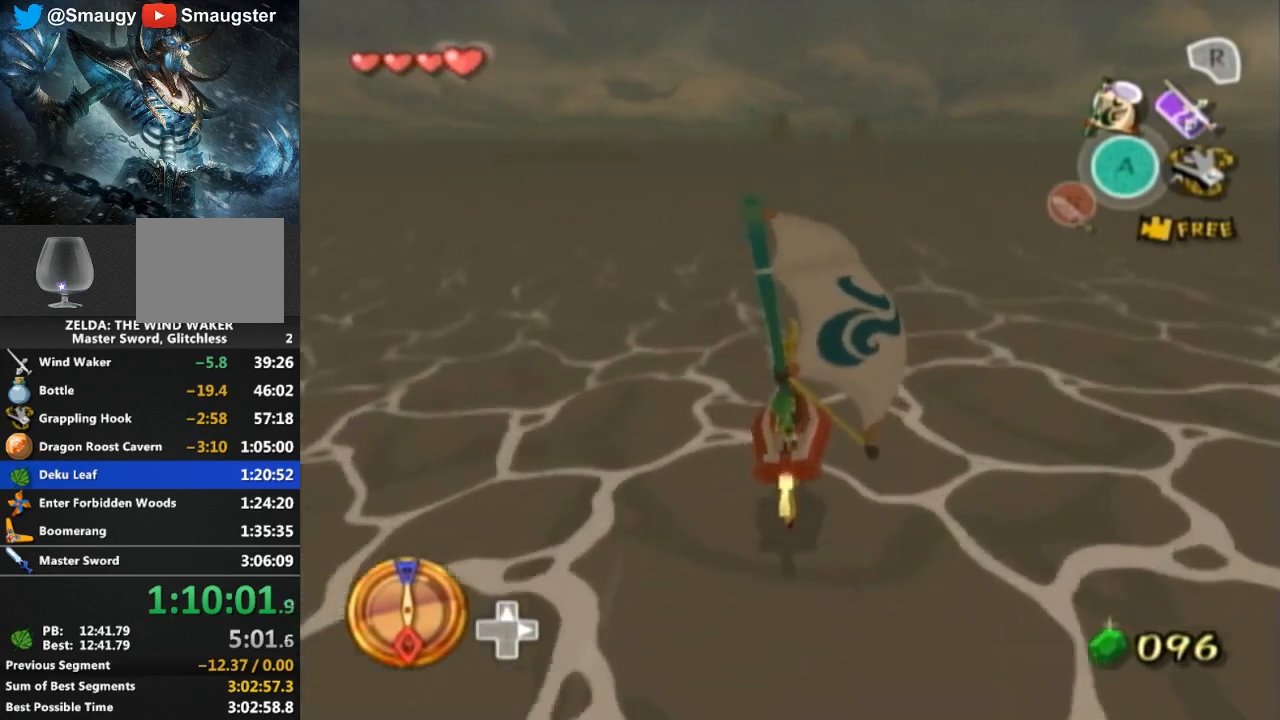
{"buttons": ["Y"], "left_stick": "center", "right_stick": "center", "events": [[167, "A", "down"], [300, "A", "up"], [433, "Y", "down"]]}
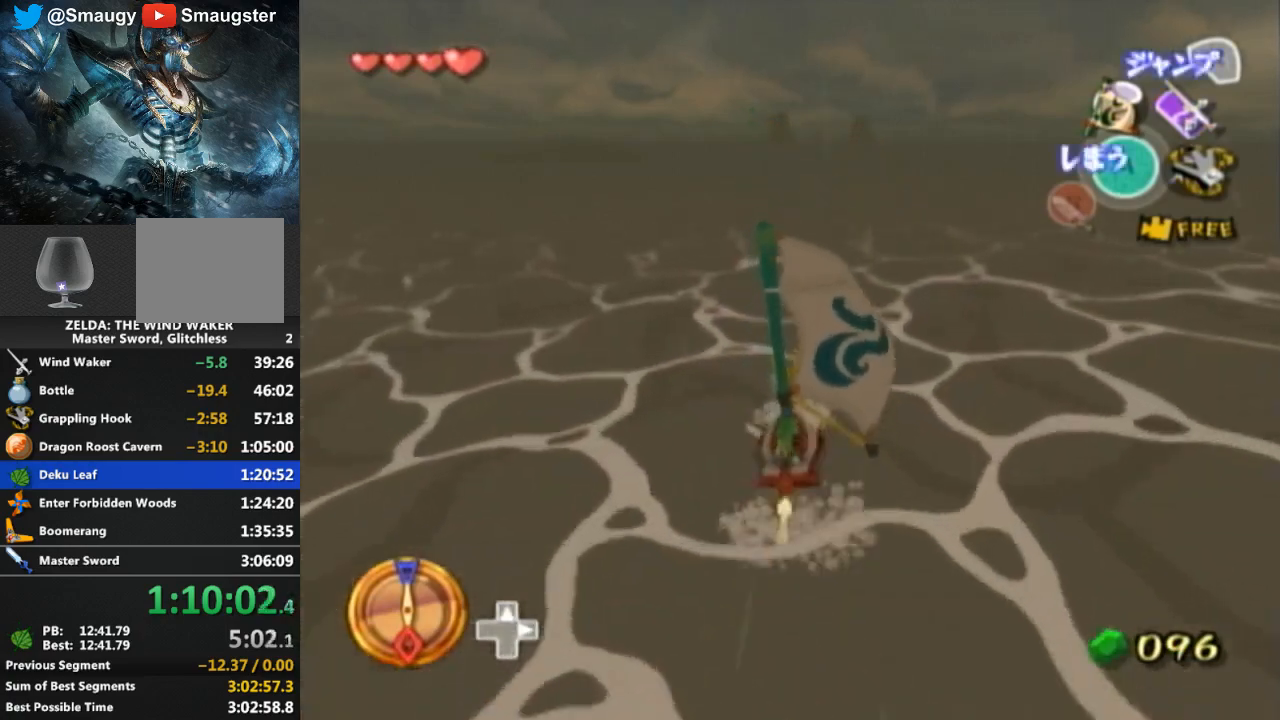
{"buttons": [], "left_stick": "center", "right_stick": "center", "events": [[33, "Y", "up"], [133, "A", "down"], [233, "A", "up"], [333, "Y", "down"], [467, "Y", "up"]]}
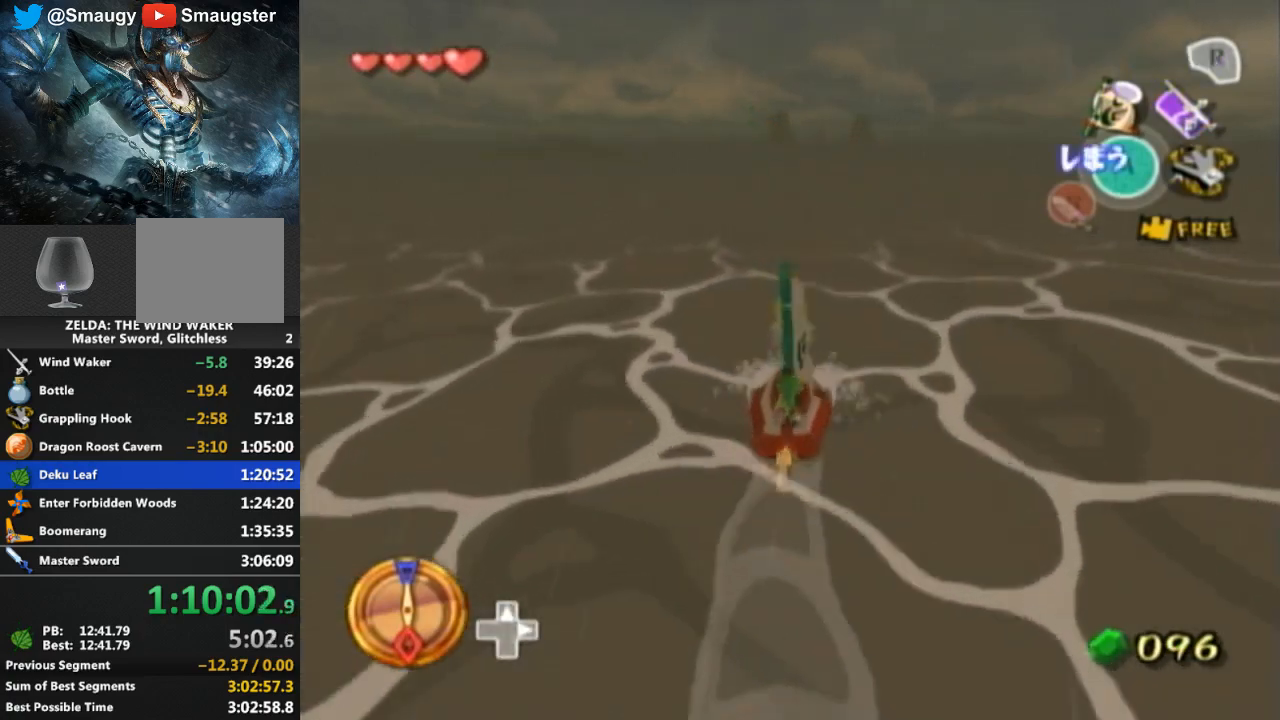
{"buttons": ["A"], "left_stick": "center", "right_stick": "center", "events": [[33, "A", "down"], [167, "A", "up"], [267, "Y", "down"], [367, "Y", "up"], [467, "A", "down"]]}
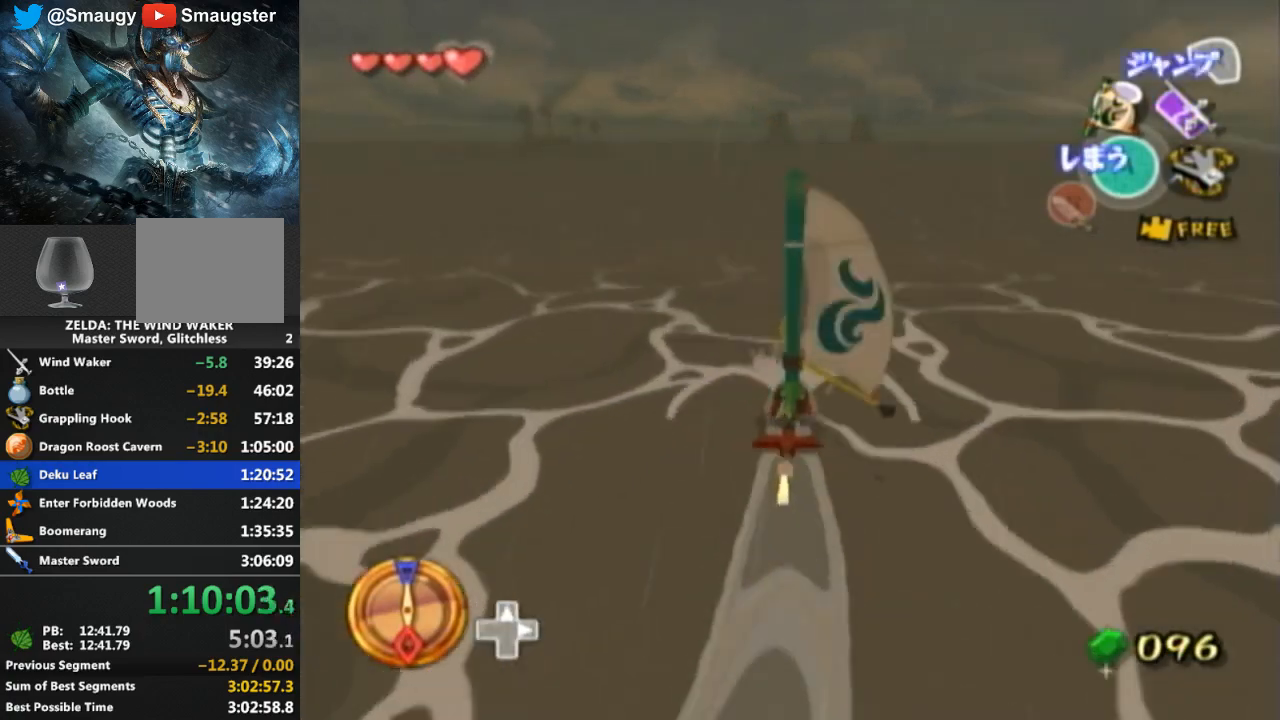
{"buttons": ["R1"], "left_stick": "center", "right_stick": "center", "events": [[100, "A", "up"], [167, "Y", "down"], [300, "Y", "up"], [500, "R1", "down"]]}
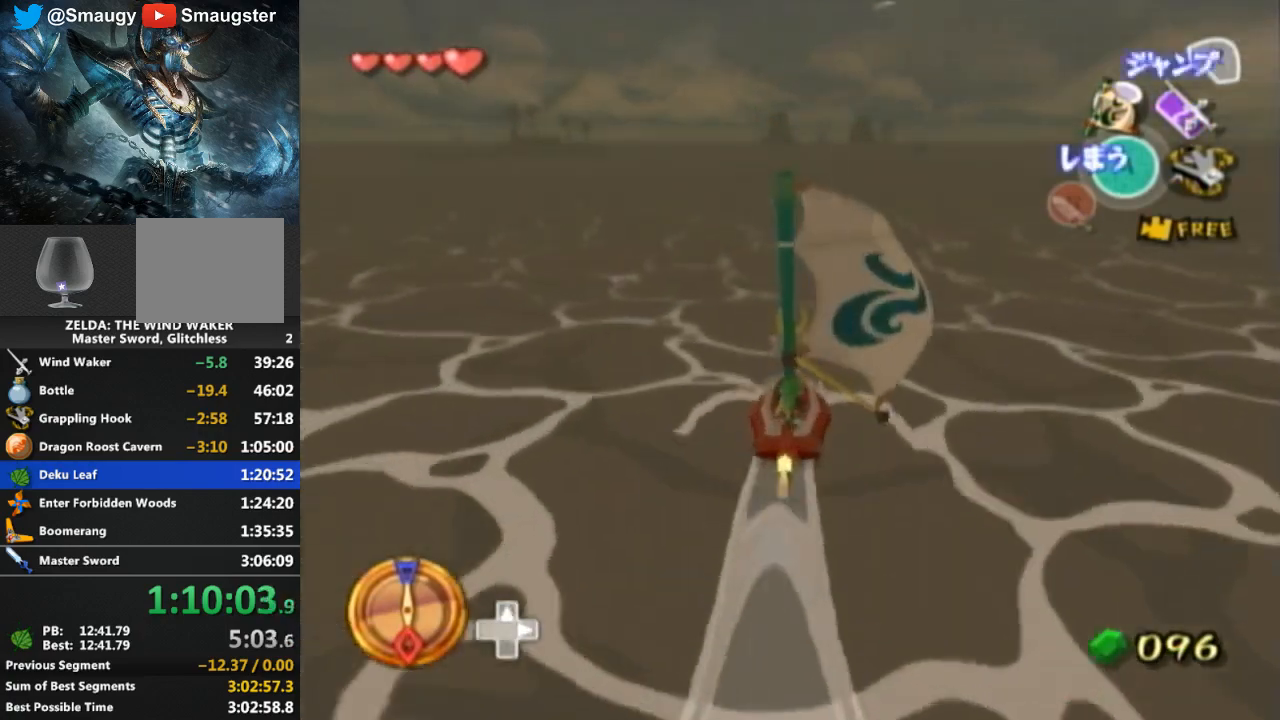
{"buttons": [], "left_stick": "center", "right_stick": "center", "events": [[400, "R1", "up"]]}
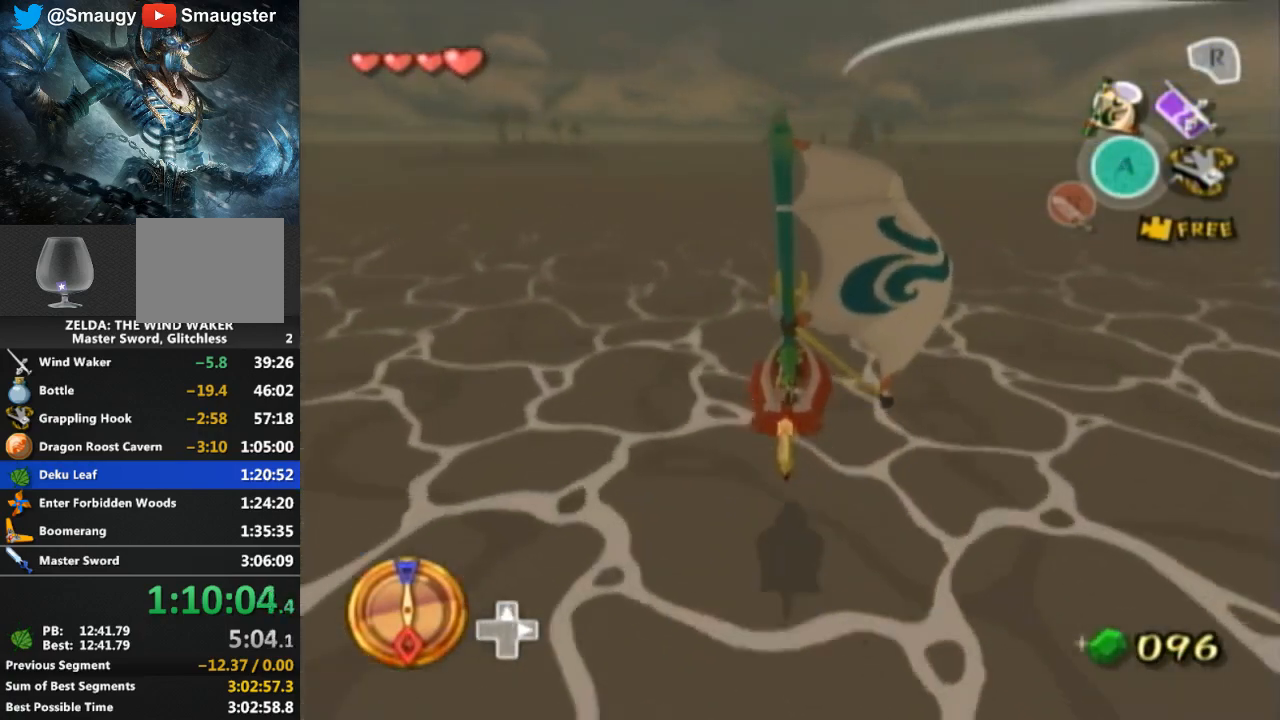
{"buttons": [], "left_stick": "center", "right_stick": "center", "events": []}
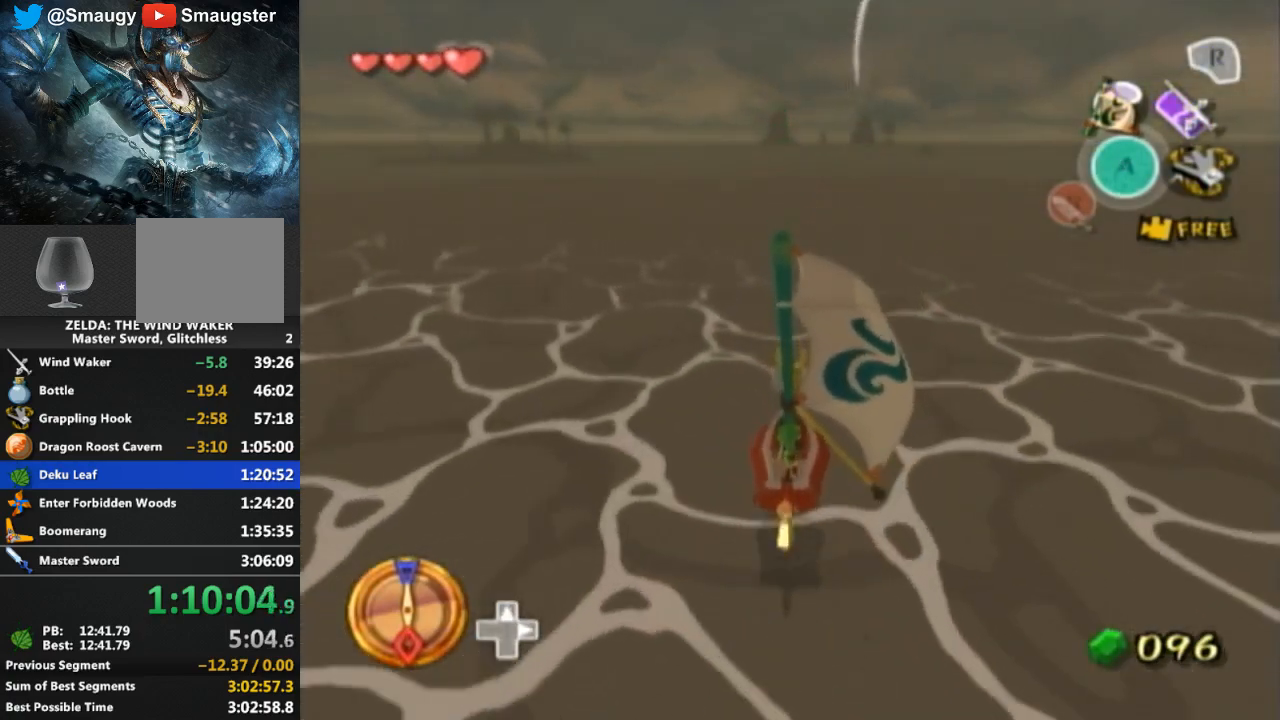
{"buttons": [], "left_stick": "center", "right_stick": "center", "events": [[100, "A", "down"], [233, "A", "up"], [300, "Y", "down"], [467, "Y", "up"]]}
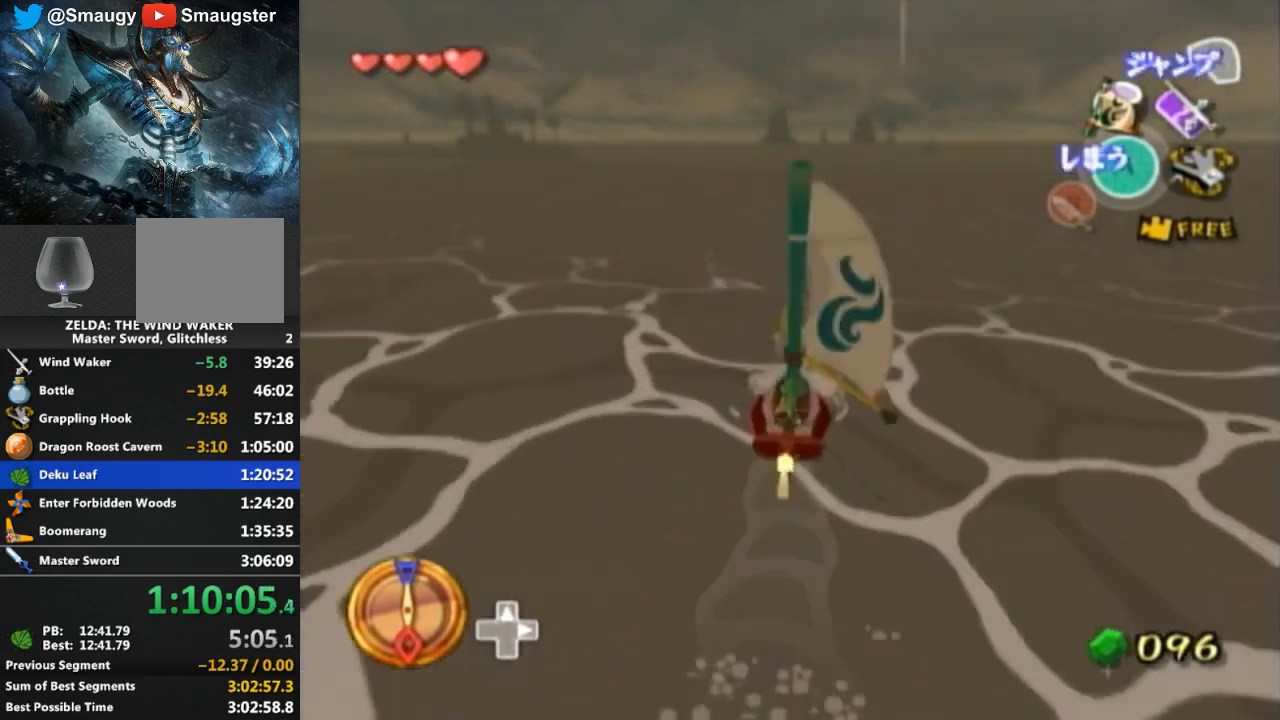
{"buttons": ["A"], "left_stick": "center", "right_stick": "center", "events": [[33, "A", "down"], [133, "A", "up"], [200, "Y", "down"], [367, "Y", "up"], [467, "A", "down"]]}
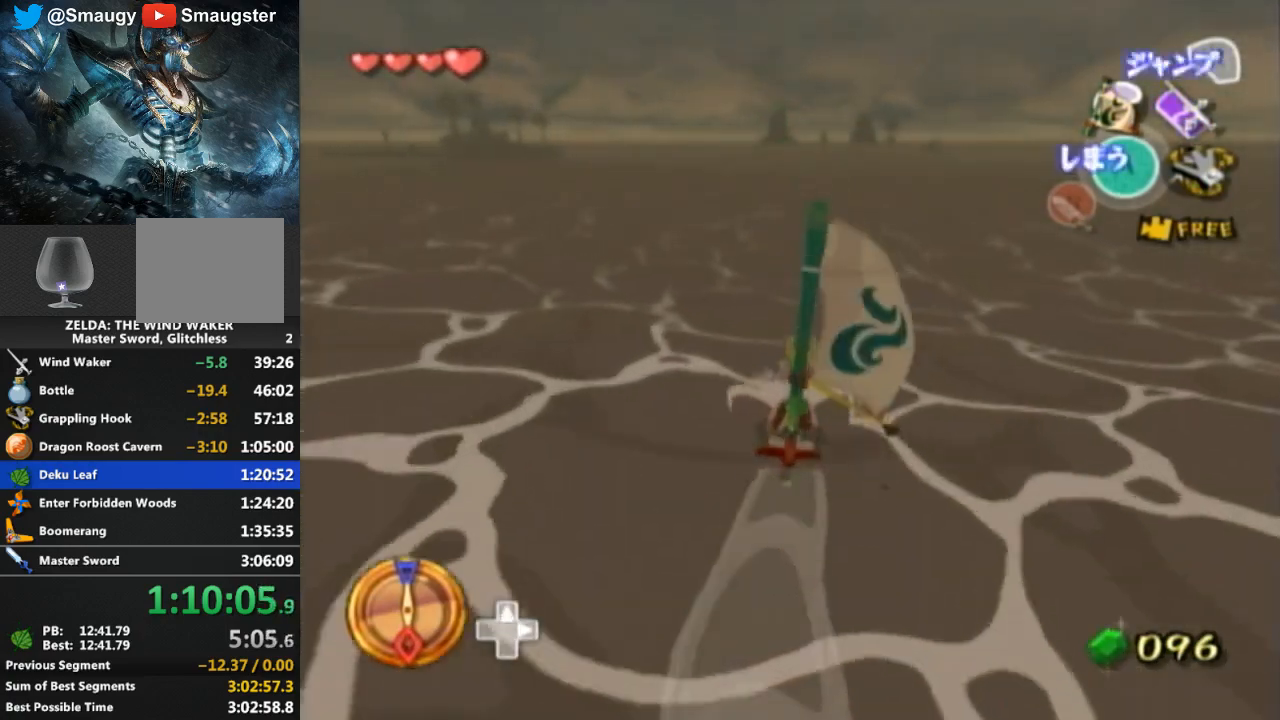
{"buttons": [], "left_stick": "center", "right_stick": "center", "events": [[67, "A", "up"], [167, "Y", "down"], [267, "Y", "up"], [367, "A", "down"], [467, "A", "up"]]}
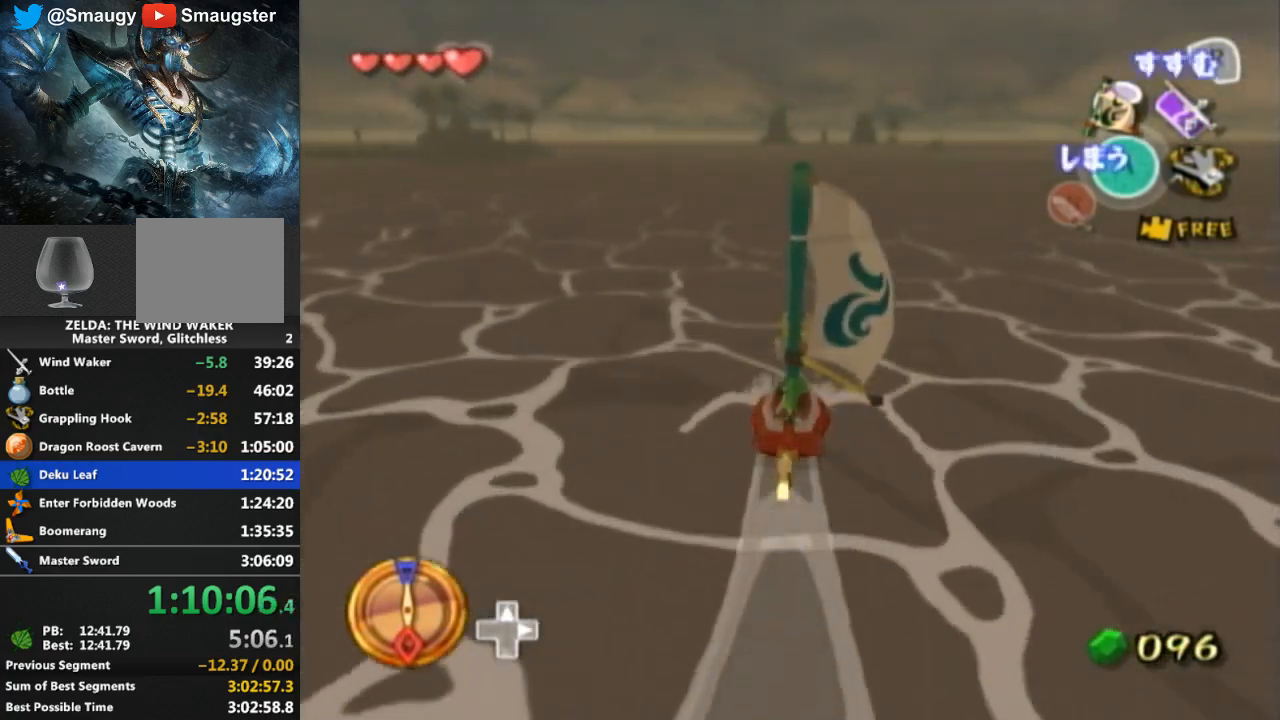
{"buttons": ["R1"], "left_stick": "center", "right_stick": "center", "events": [[67, "Y", "down"], [200, "Y", "up"], [267, "R1", "down"]]}
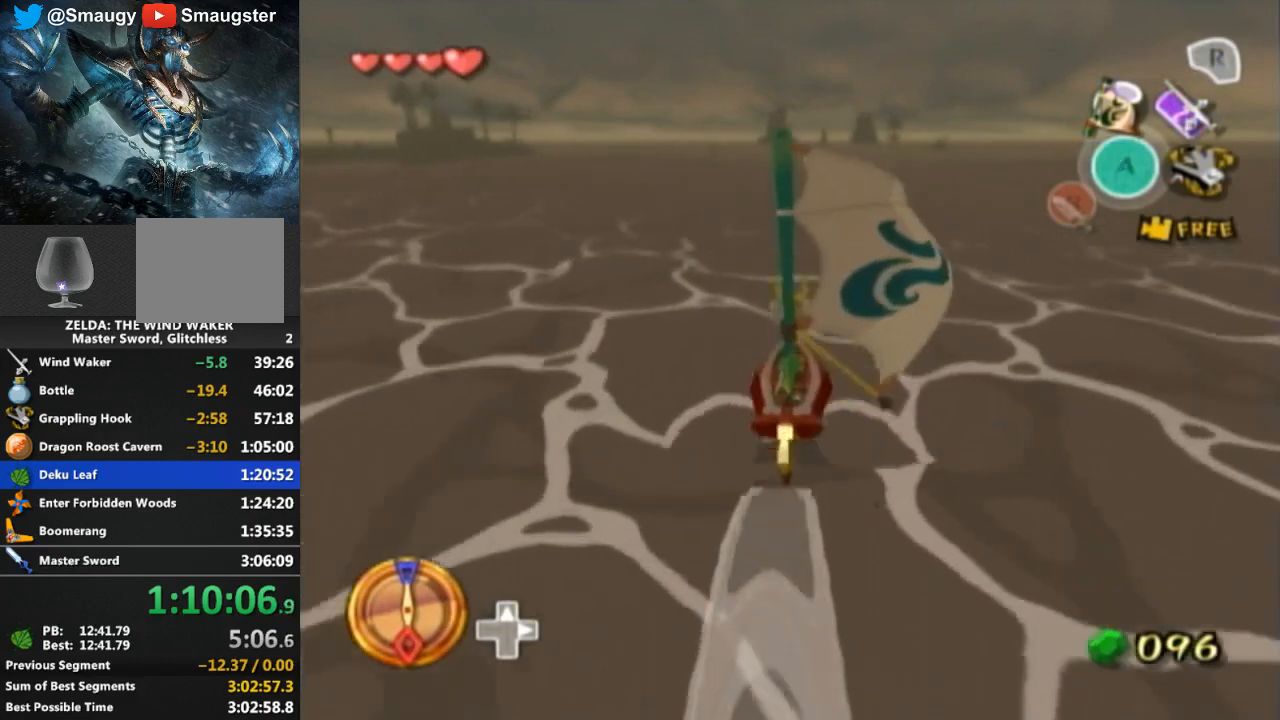
{"buttons": [], "left_stick": "center", "right_stick": "center", "events": [[300, "R1", "up"]]}
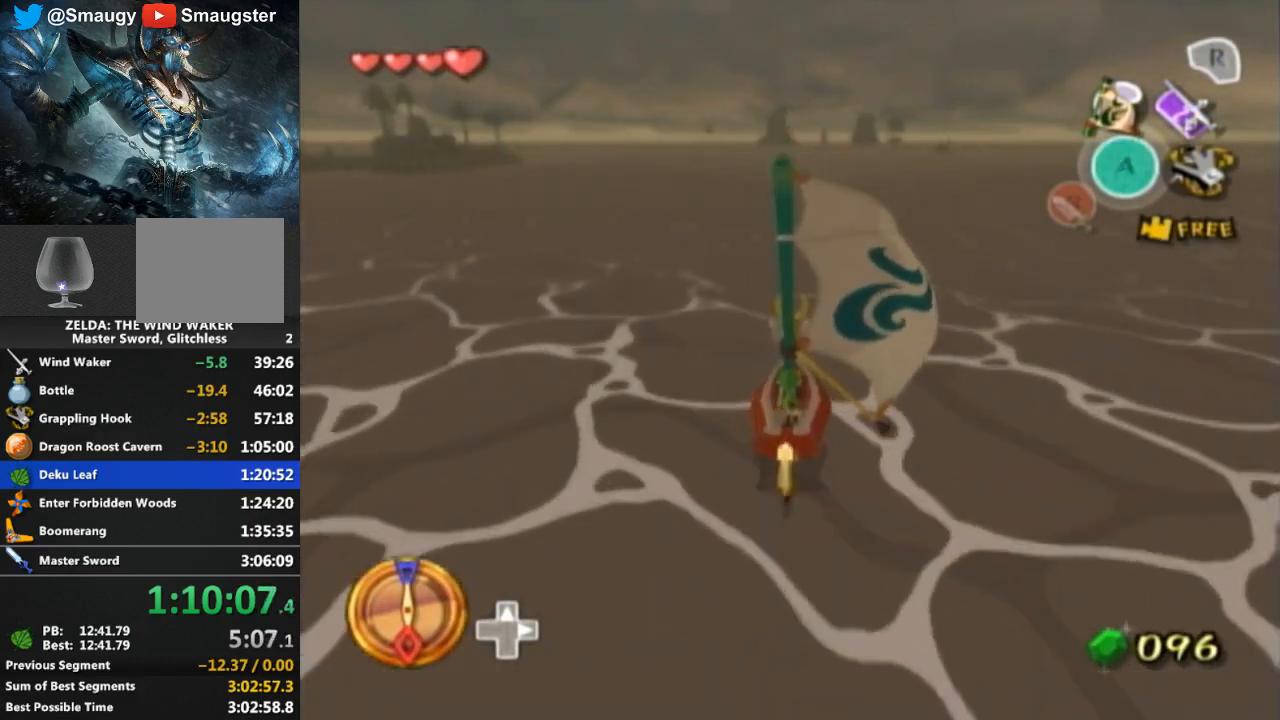
{"buttons": ["Y"], "left_stick": "center", "right_stick": "center", "events": [[200, "A", "down"], [367, "A", "up"], [400, "Y", "down"]]}
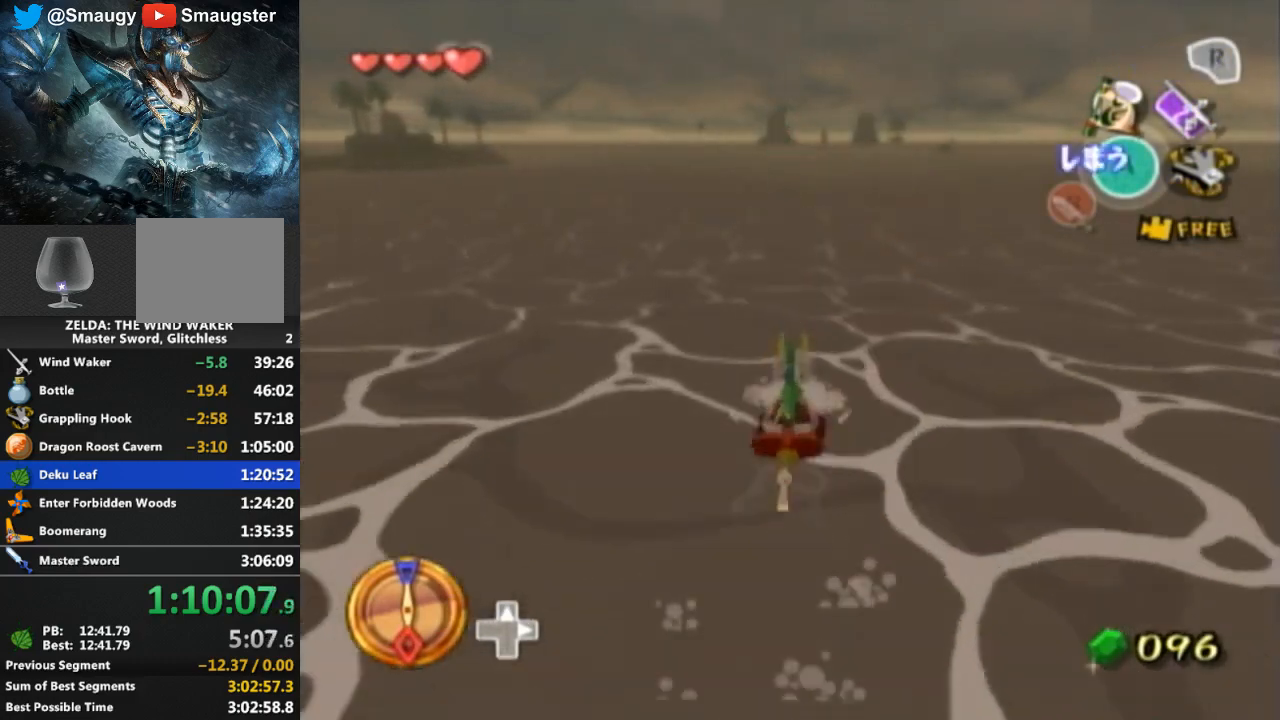
{"buttons": ["A"], "left_stick": "center", "right_stick": "center", "events": [[33, "Y", "up"], [133, "A", "down"], [267, "A", "up"], [367, "Y", "down"], [467, "Y", "up"], [500, "A", "down"]]}
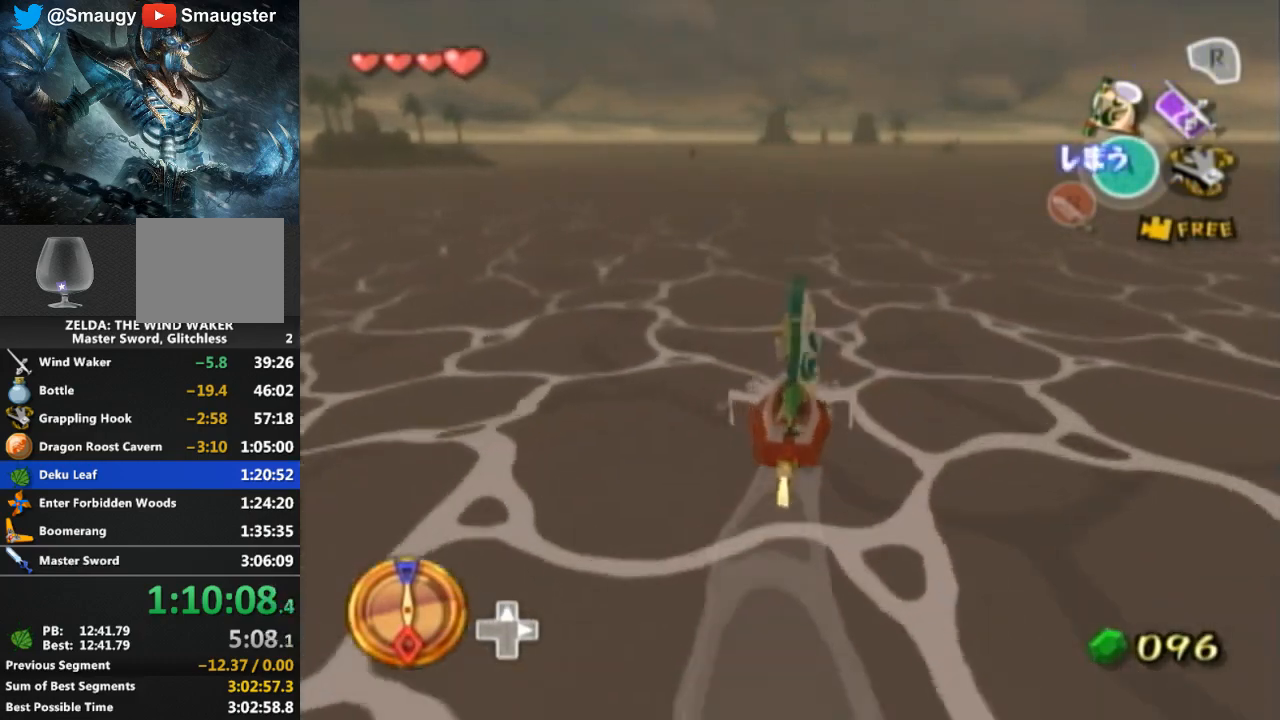
{"buttons": ["R1"], "left_stick": "center", "right_stick": "center", "events": [[167, "A", "up"], [233, "Y", "down"], [367, "Y", "up"], [500, "R1", "down"]]}
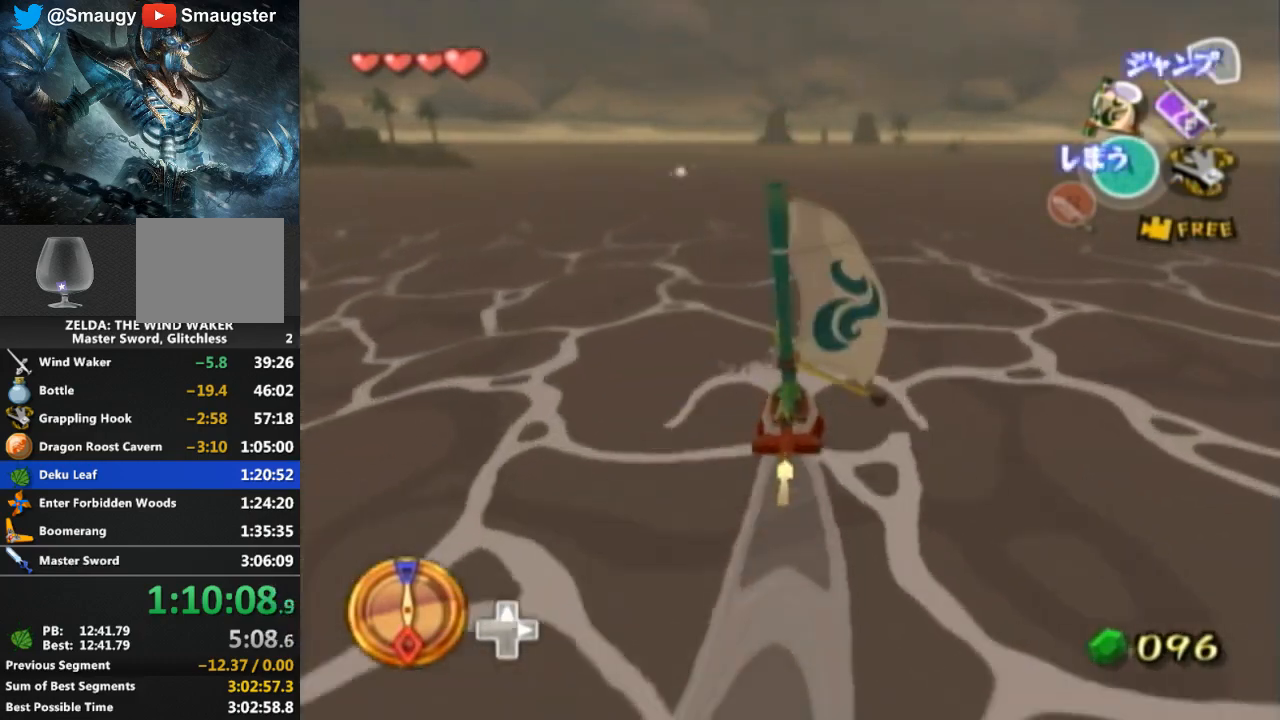
{"buttons": [], "left_stick": "center", "right_stick": "center", "events": [[467, "R1", "up"]]}
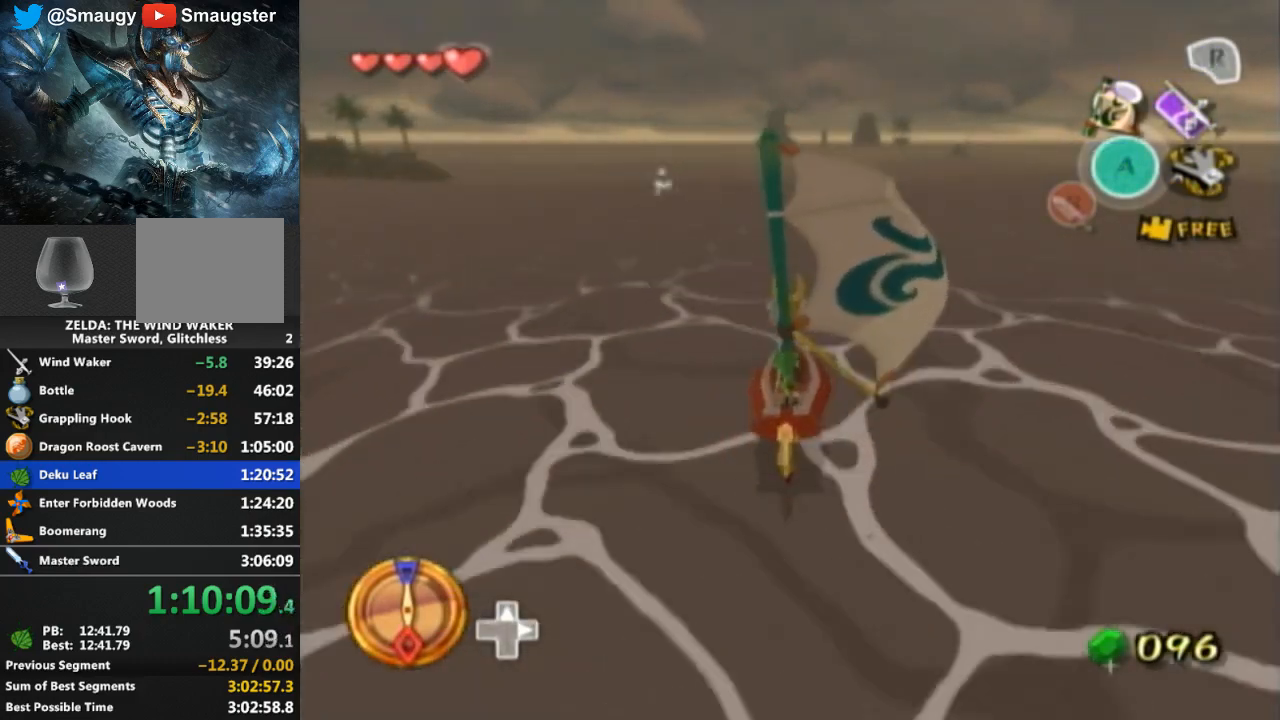
{"buttons": ["A"], "left_stick": "right", "right_stick": "center", "events": [[433, "left_stick", "right"], [467, "A", "down"]]}
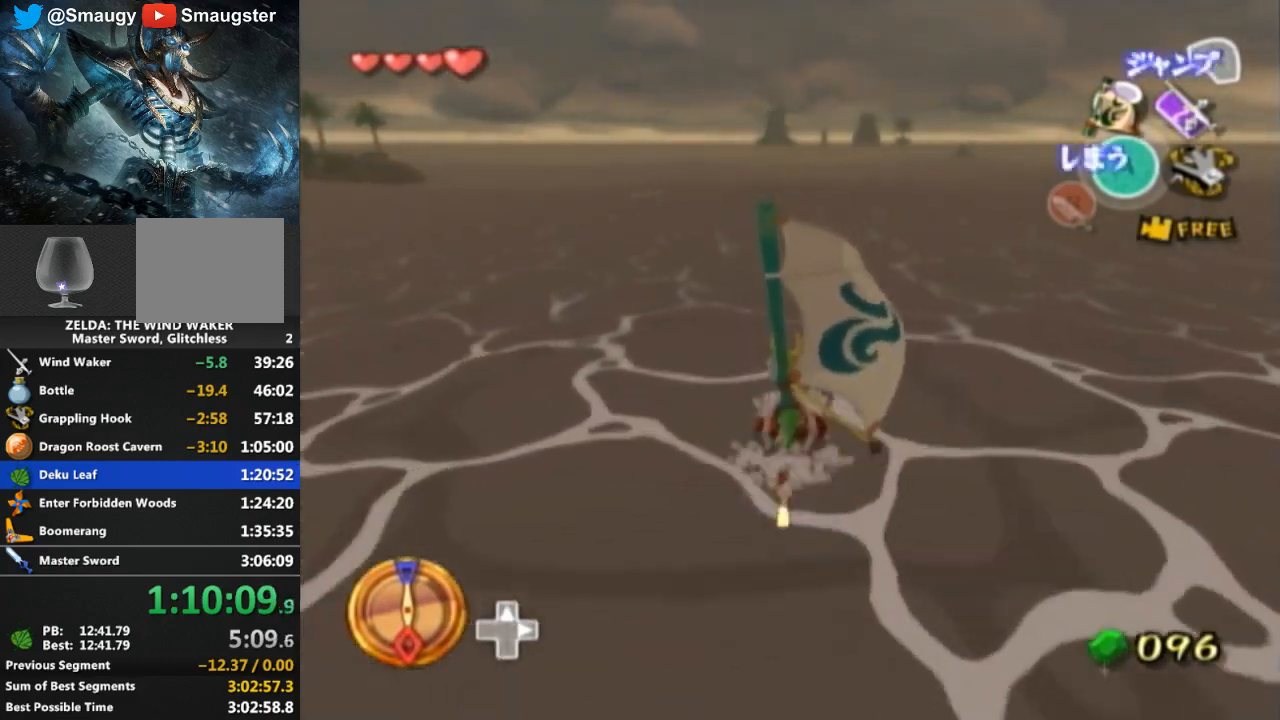
{"buttons": [], "left_stick": "center", "right_stick": "center", "events": [[67, "A", "up"], [100, "left_stick", "center"], [167, "Y", "down"], [300, "Y", "up"], [367, "A", "down"], [500, "A", "up"]]}
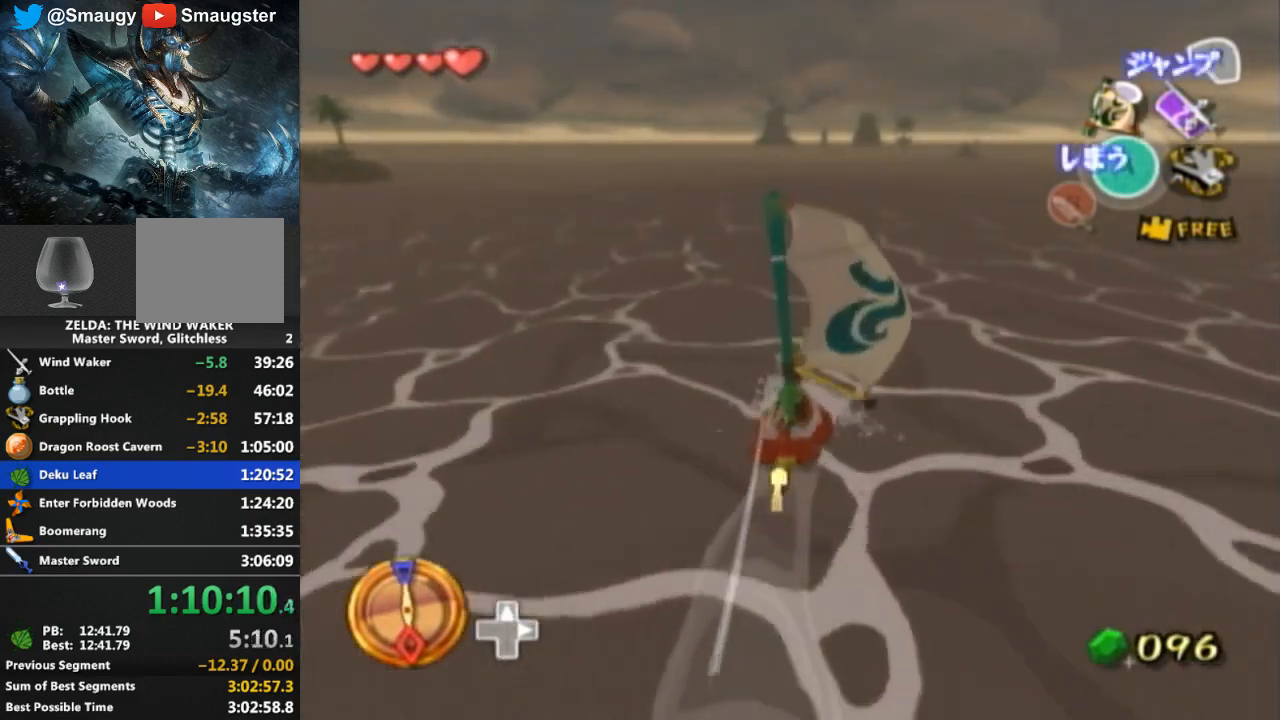
{"buttons": ["Y"], "left_stick": "left", "right_stick": "center", "events": [[100, "Y", "down"], [233, "Y", "up"], [300, "A", "down"], [400, "A", "up"], [467, "Y", "down"], [467, "left_stick", "left"]]}
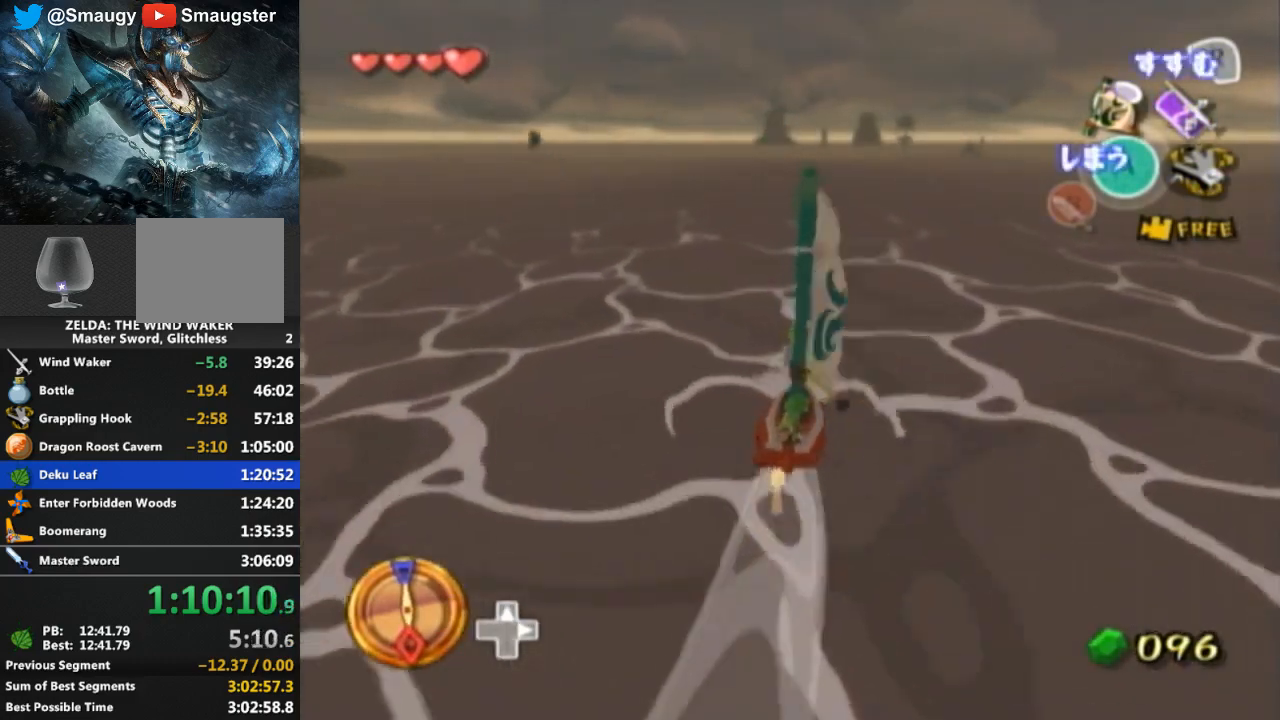
{"buttons": ["R1"], "left_stick": "center", "right_stick": "center", "events": [[133, "Y", "up"], [200, "left_stick", "center"], [233, "R1", "down"]]}
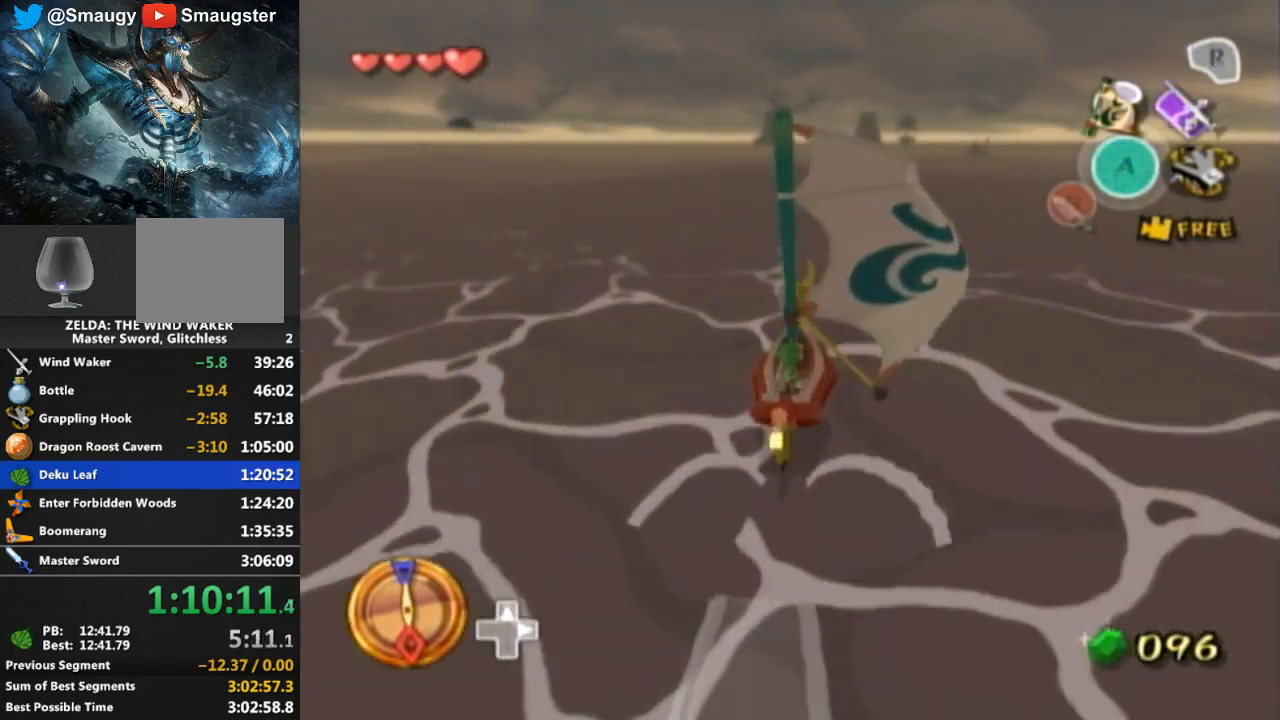
{"buttons": [], "left_stick": "center", "right_stick": "center", "events": [[333, "R1", "up"]]}
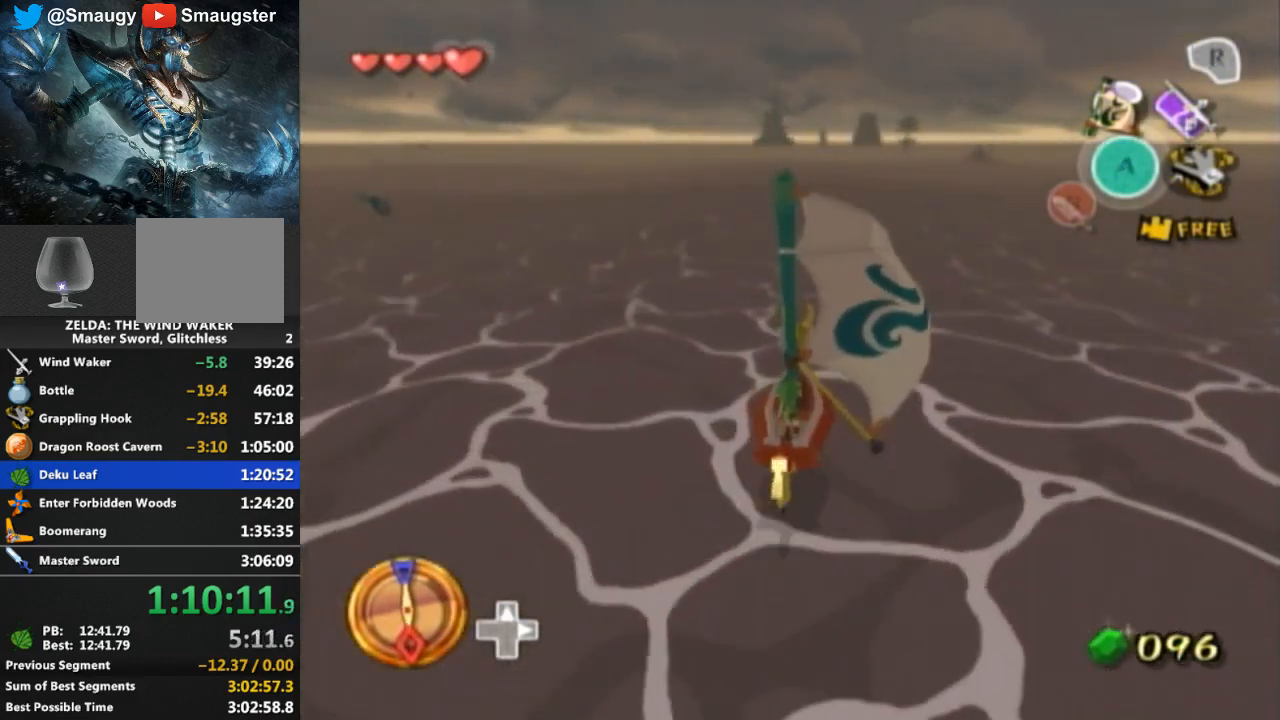
{"buttons": [], "left_stick": "center", "right_stick": "center", "events": [[200, "left_stick", "left"], [300, "A", "down"], [400, "left_stick", "center"], [433, "A", "up"]]}